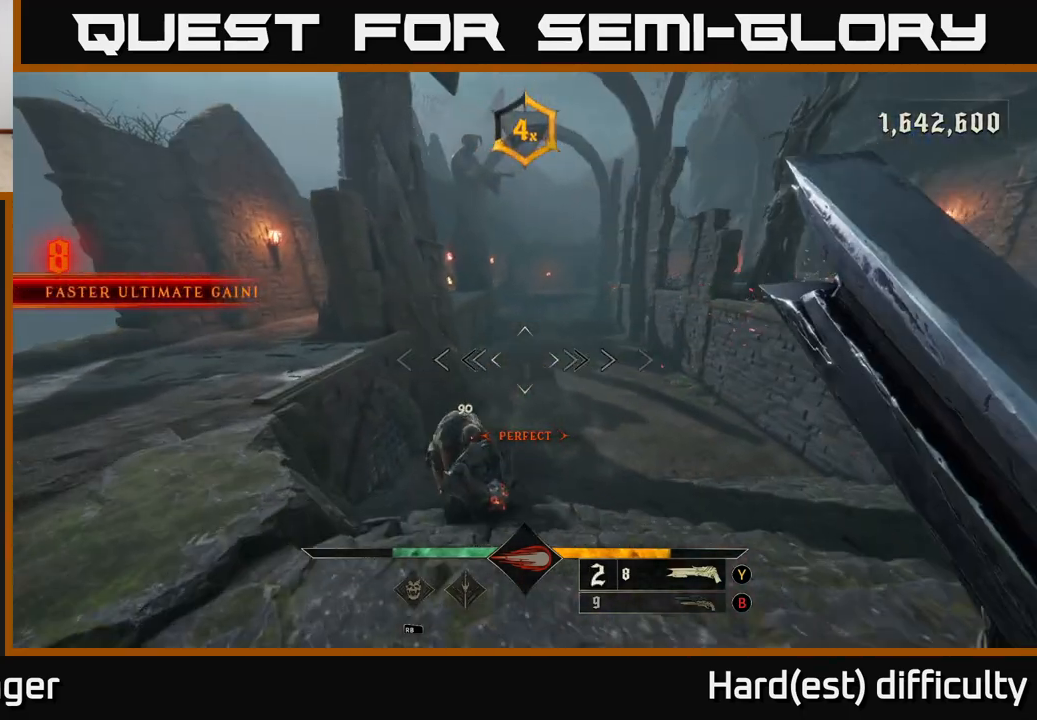
Gameplay with a controller (Xbox layout); each line is a JSON object with the inputs held at the frame after it. "events" lists button and stick changes between this image and that frame as [ms after this image, input, new state], when the widget could be followed in between.
{"buttons": [], "left_stick": "down-right", "right_stick": "down", "events": [[33, "right_stick", "down"], [383, "R2", "down"], [383, "left_stick", "right"], [500, "R2", "up"], [500, "left_stick", "down-right"]]}
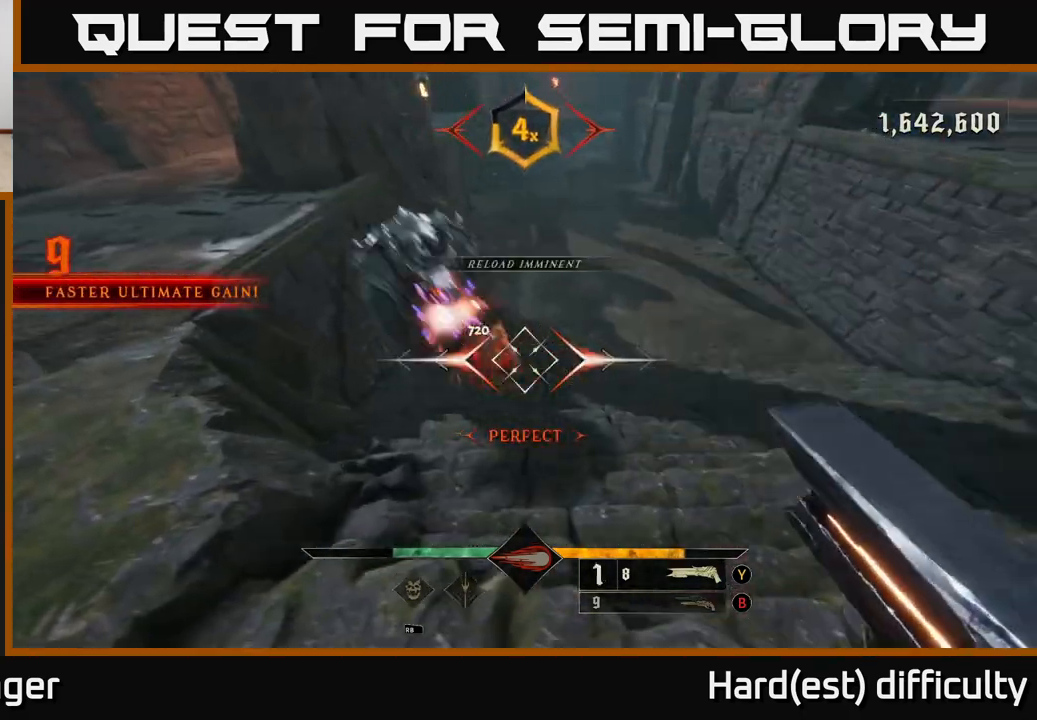
{"buttons": [], "left_stick": "up", "right_stick": "center", "events": [[67, "right_stick", "center"], [133, "right_stick", "left"], [250, "right_stick", "up-left"], [283, "left_stick", "up-right"], [367, "left_stick", "up"], [433, "right_stick", "center"]]}
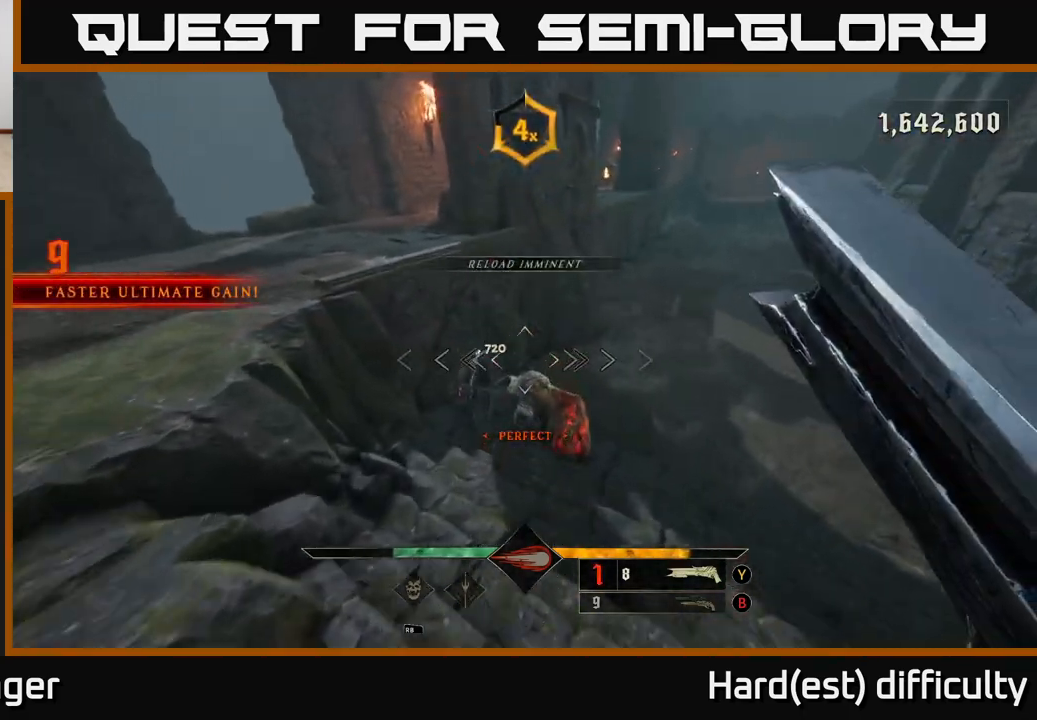
{"buttons": [], "left_stick": "down-right", "right_stick": "down-left", "events": [[133, "right_stick", "down-right"], [383, "R2", "down"], [383, "right_stick", "down-left"], [483, "R2", "up"], [500, "left_stick", "down-right"]]}
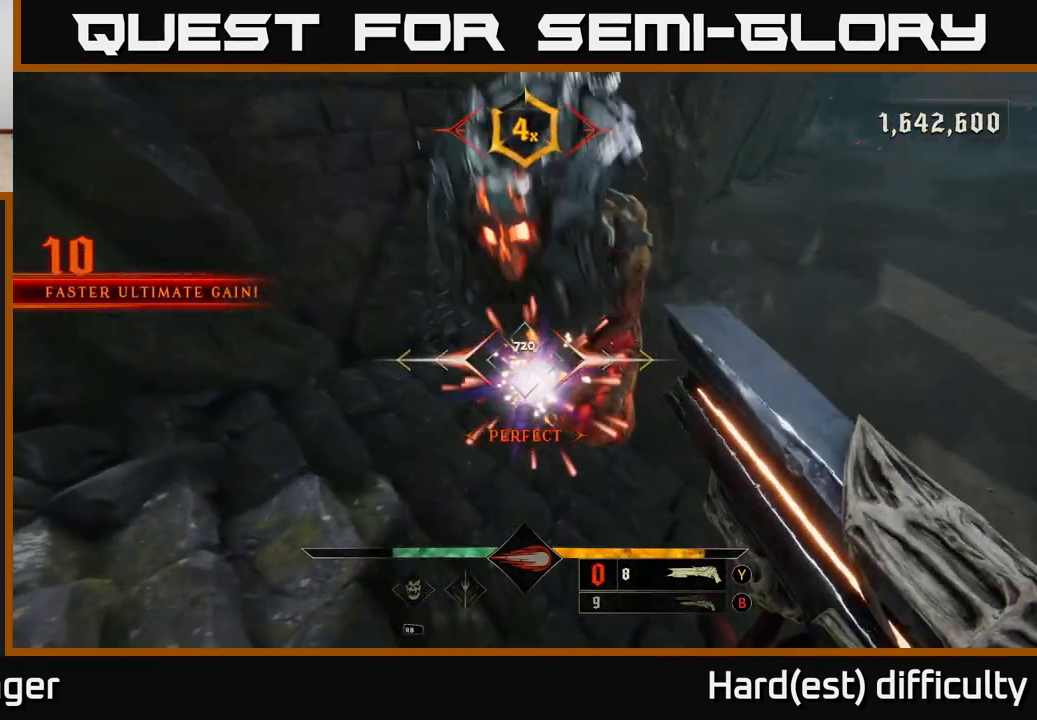
{"buttons": [], "left_stick": "up-left", "right_stick": "center", "events": [[17, "right_stick", "center"], [133, "right_stick", "up-right"], [167, "left_stick", "center"], [233, "right_stick", "up"], [417, "left_stick", "up-left"], [433, "right_stick", "center"]]}
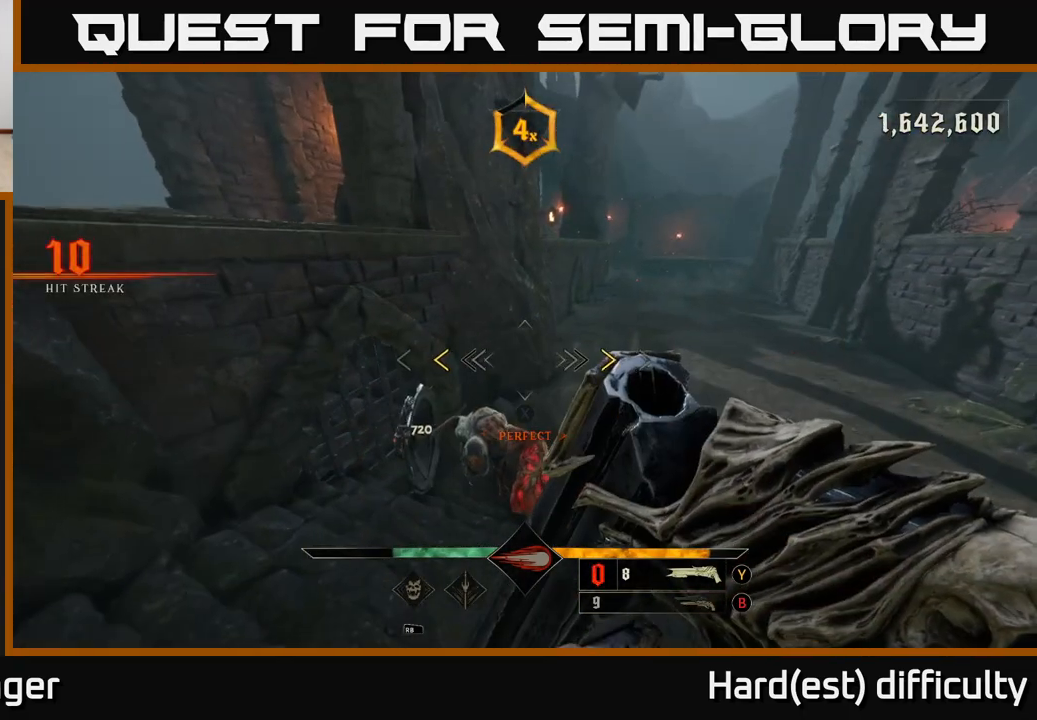
{"buttons": [], "left_stick": "center", "right_stick": "center", "events": [[83, "left_stick", "up-right"], [150, "left_stick", "center"], [200, "right_stick", "down"], [317, "right_stick", "center"], [383, "X", "down"], [450, "X", "up"]]}
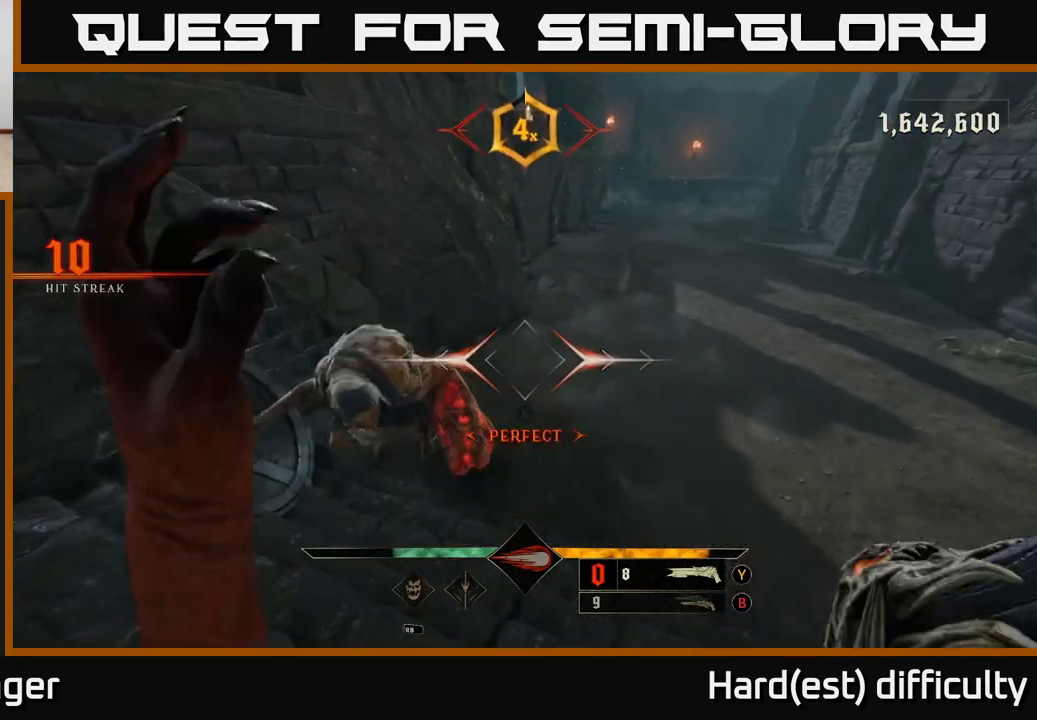
{"buttons": [], "left_stick": "right", "right_stick": "center", "events": [[183, "right_stick", "left"], [350, "R2", "down"], [350, "right_stick", "center"], [417, "left_stick", "right"], [433, "R2", "up"]]}
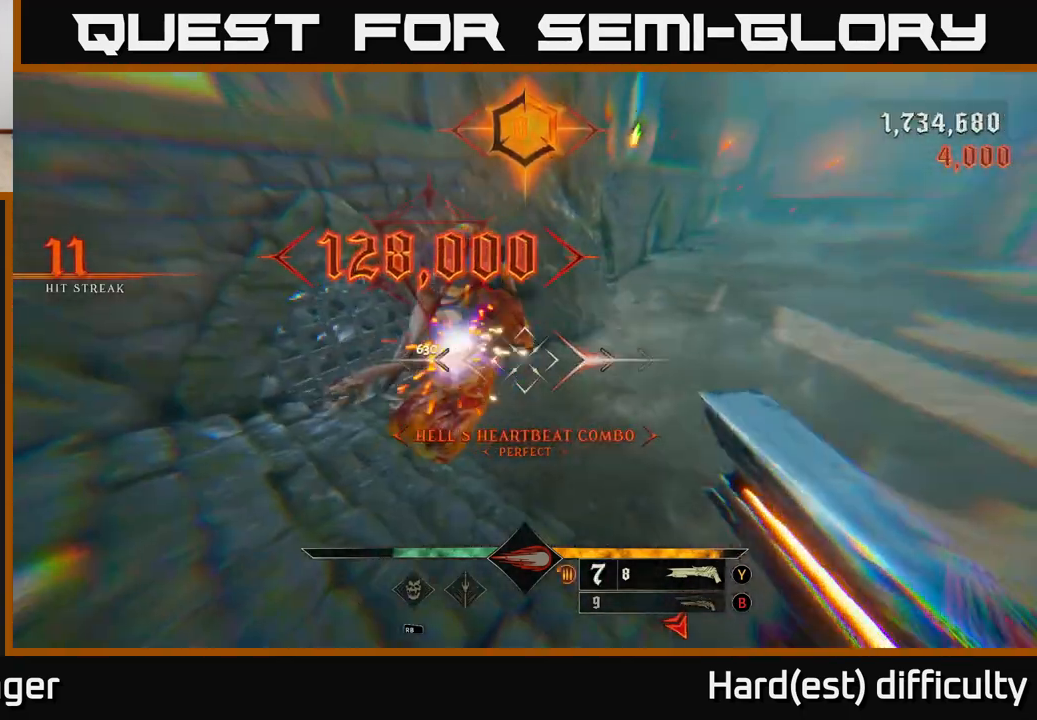
{"buttons": [], "left_stick": "down-left", "right_stick": "left", "events": [[67, "left_stick", "center"], [167, "right_stick", "left"], [300, "left_stick", "up"], [350, "right_stick", "up"], [467, "right_stick", "left"], [500, "left_stick", "down-left"]]}
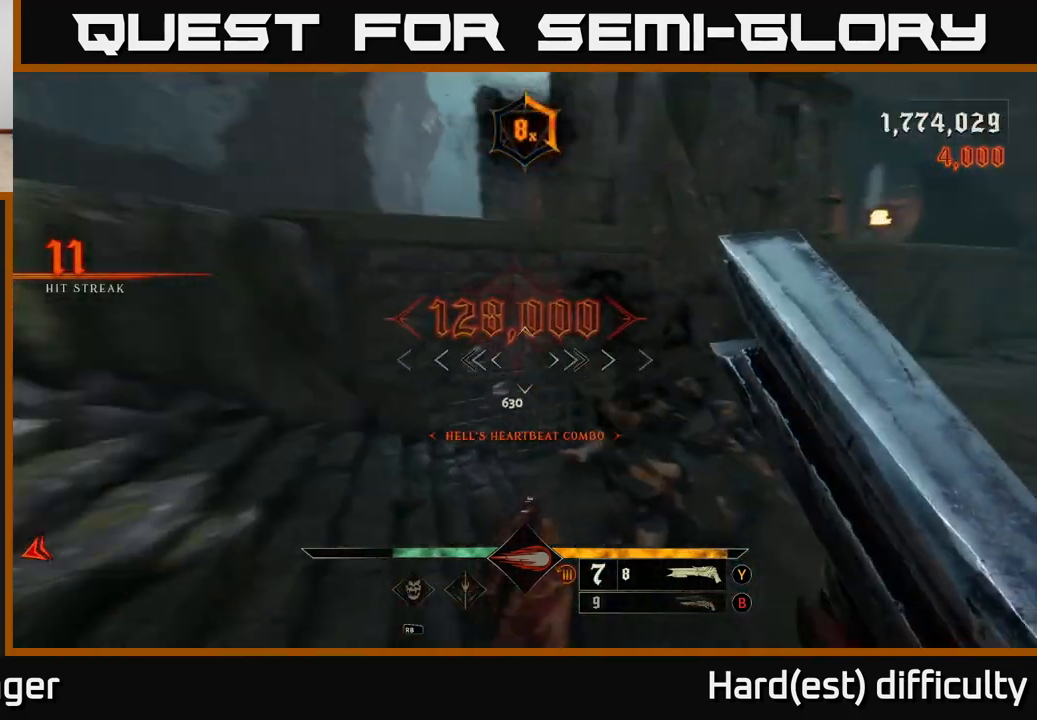
{"buttons": [], "left_stick": "up", "right_stick": "left", "events": [[117, "left_stick", "left"], [317, "left_stick", "up-left"], [500, "left_stick", "up"]]}
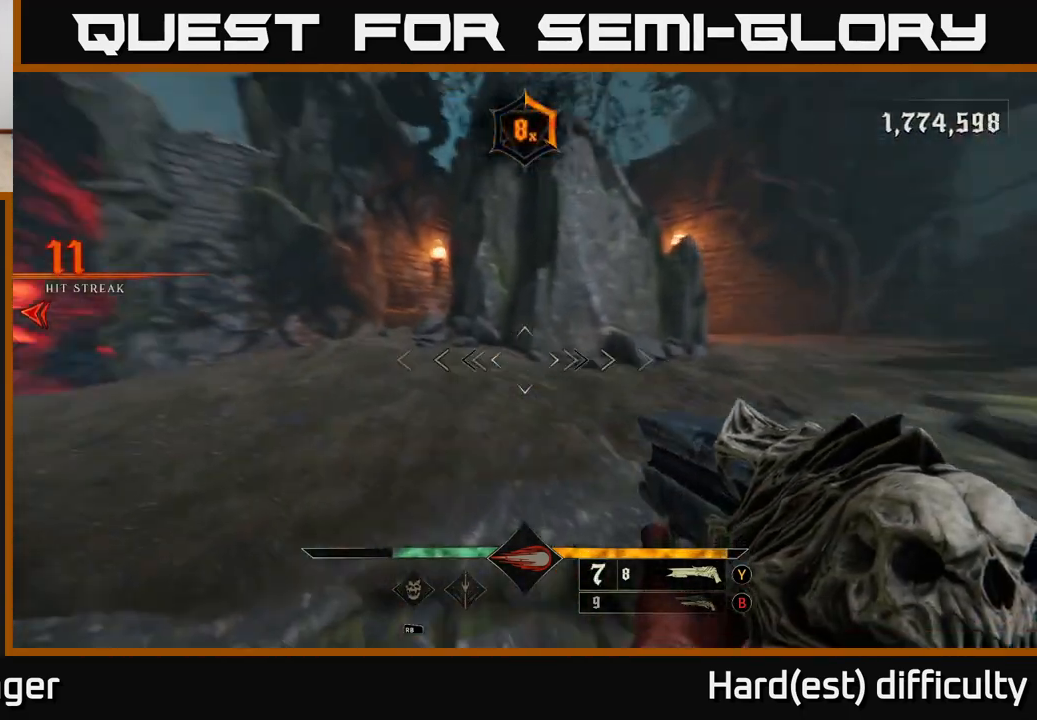
{"buttons": [], "left_stick": "up", "right_stick": "center", "events": [[117, "left_stick", "up-right"], [467, "right_stick", "center"], [500, "left_stick", "up"]]}
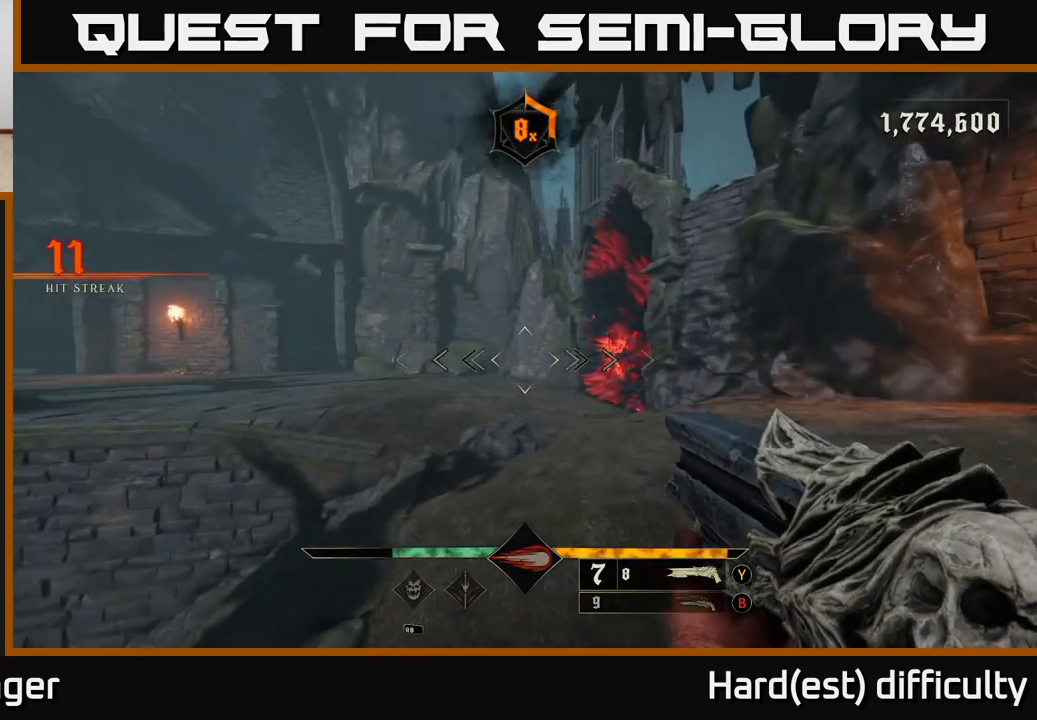
{"buttons": ["L2"], "left_stick": "up-left", "right_stick": "center", "events": [[183, "right_stick", "right"], [300, "left_stick", "up-left"], [350, "R2", "down"], [367, "right_stick", "center"], [383, "L2", "down"], [417, "R2", "up"]]}
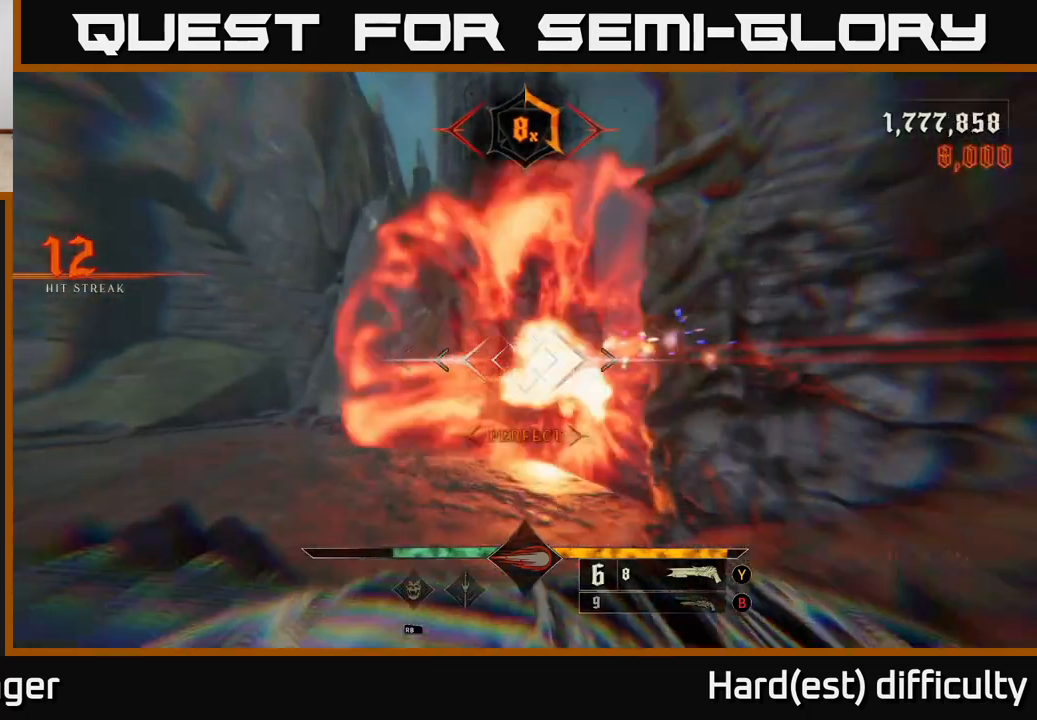
{"buttons": ["B"], "left_stick": "up-left", "right_stick": "center", "events": [[17, "L2", "up"], [100, "right_stick", "right"], [267, "right_stick", "center"], [433, "B", "down"]]}
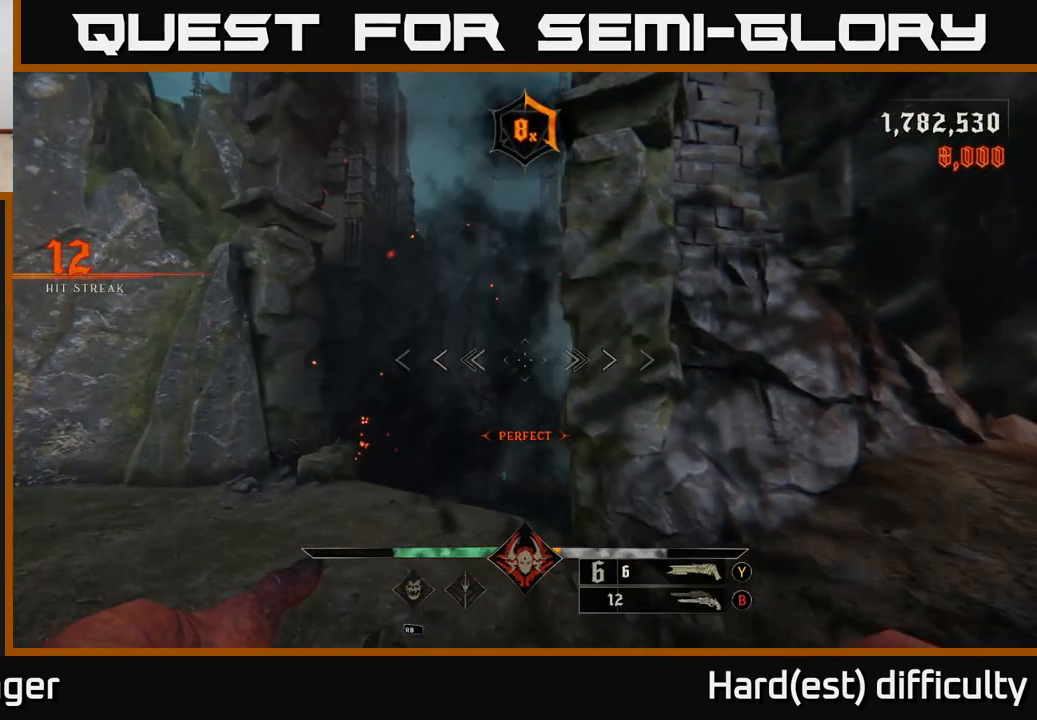
{"buttons": [], "left_stick": "up-left", "right_stick": "center", "events": [[17, "B", "up"], [383, "X", "down"], [467, "X", "up"]]}
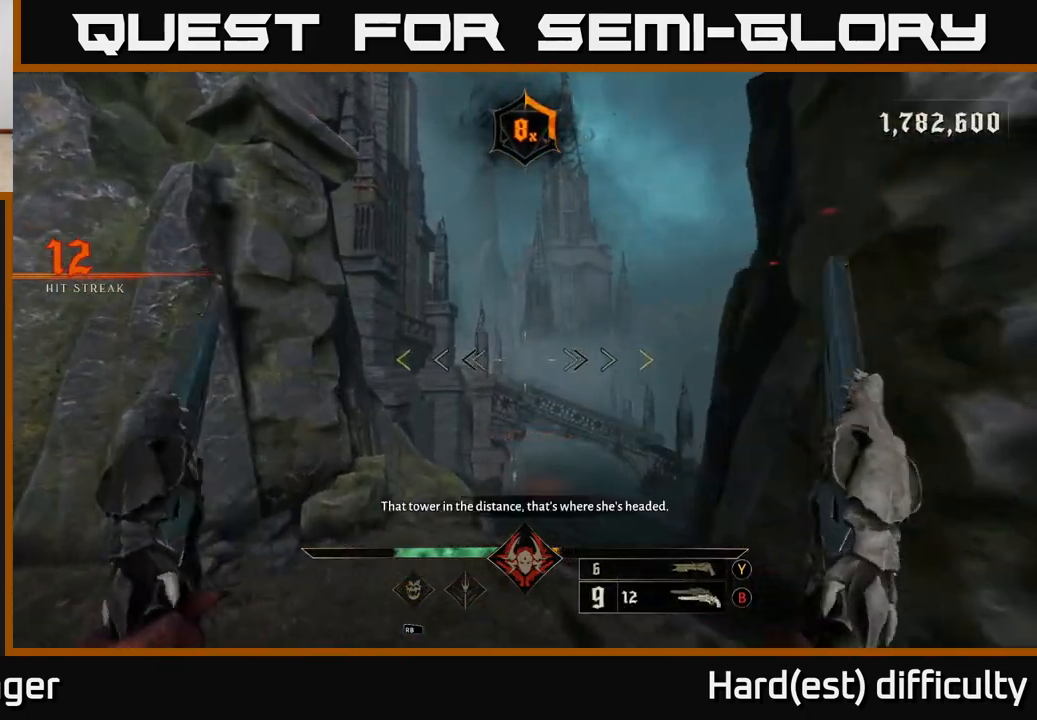
{"buttons": [], "left_stick": "up", "right_stick": "center", "events": [[33, "left_stick", "up"], [150, "right_stick", "down-right"], [300, "right_stick", "center"]]}
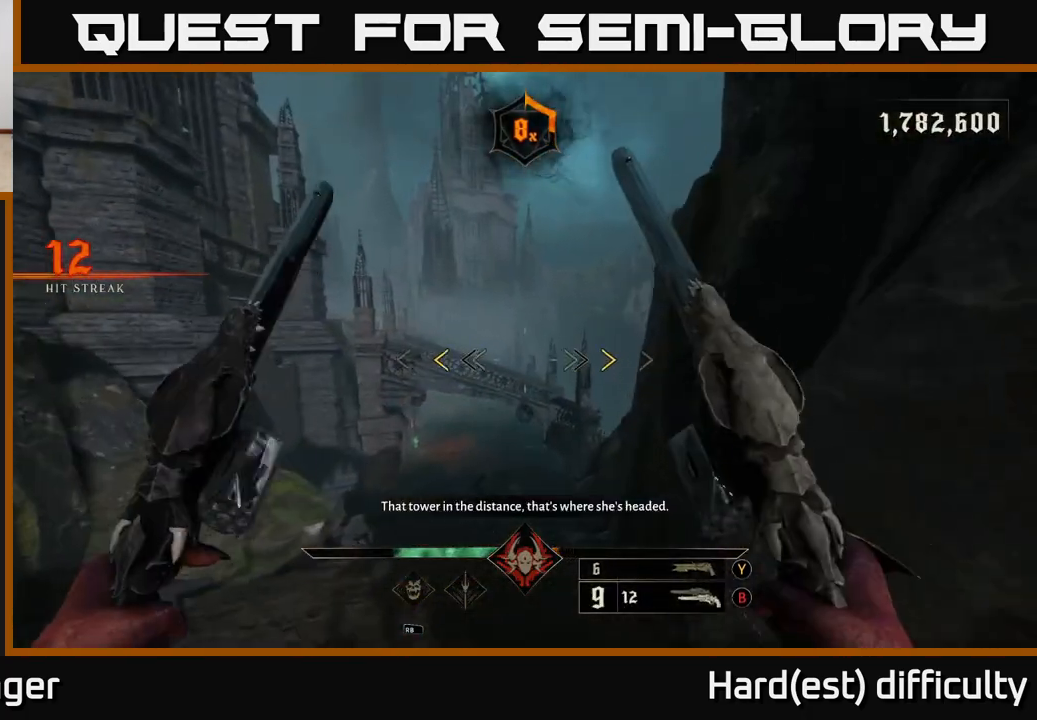
{"buttons": [], "left_stick": "up", "right_stick": "center", "events": [[50, "left_stick", "up-left"], [250, "left_stick", "up"], [350, "X", "down"], [433, "X", "up"]]}
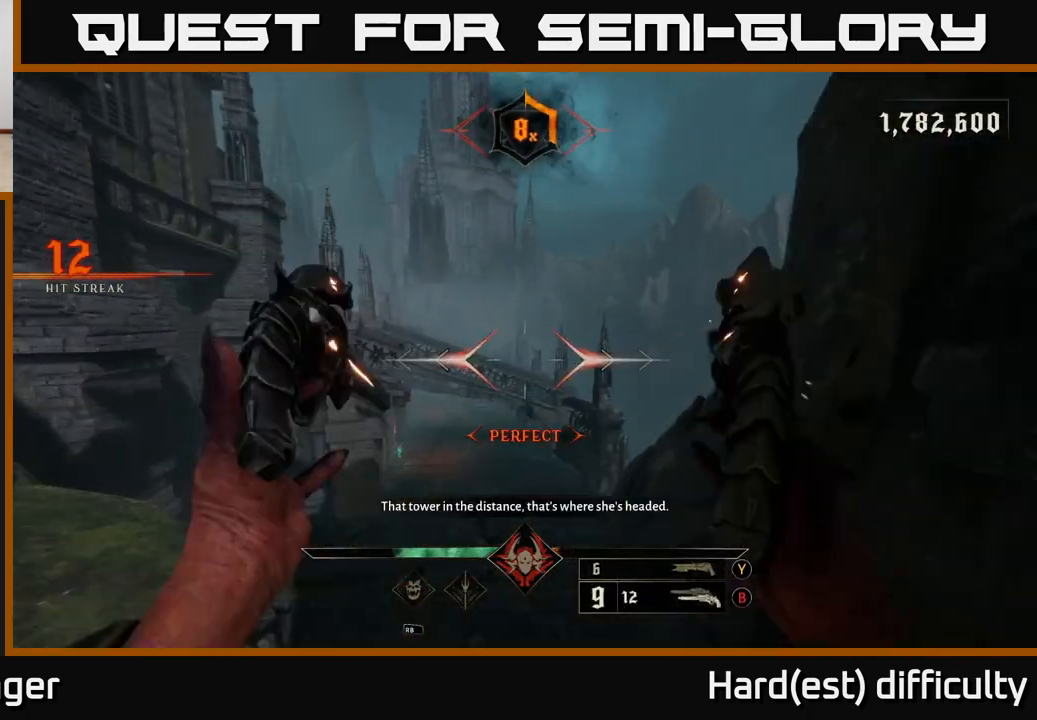
{"buttons": [], "left_stick": "up-left", "right_stick": "center", "events": [[83, "left_stick", "up-left"], [317, "Y", "down"], [417, "Y", "up"]]}
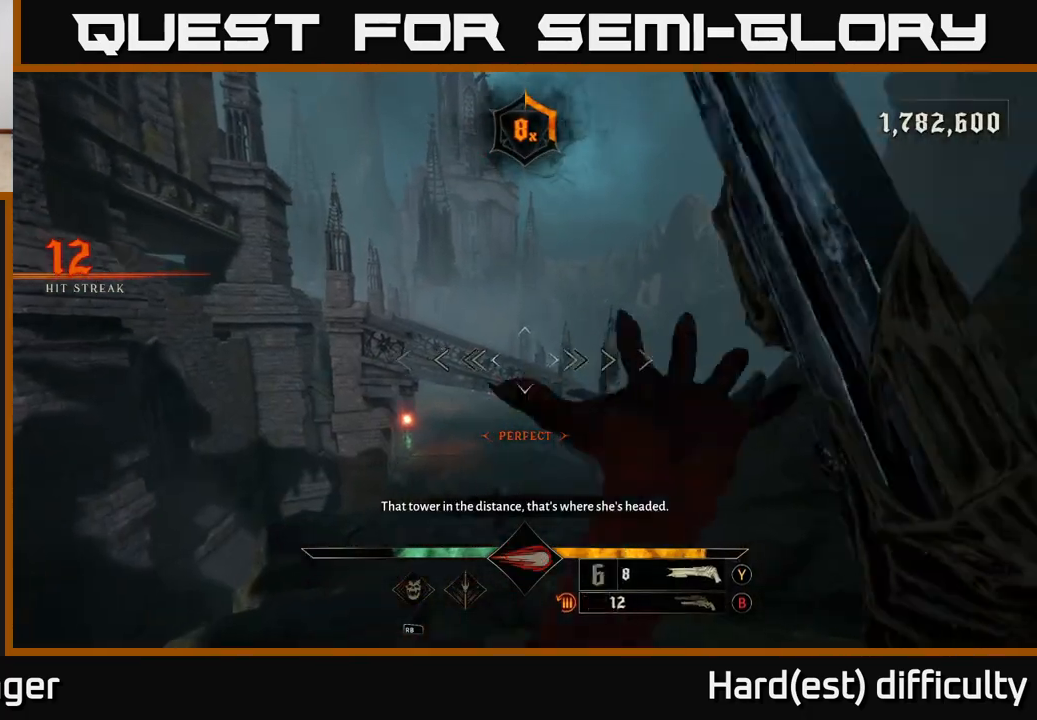
{"buttons": [], "left_stick": "up", "right_stick": "center", "events": [[267, "left_stick", "up"], [317, "X", "down"], [417, "X", "up"]]}
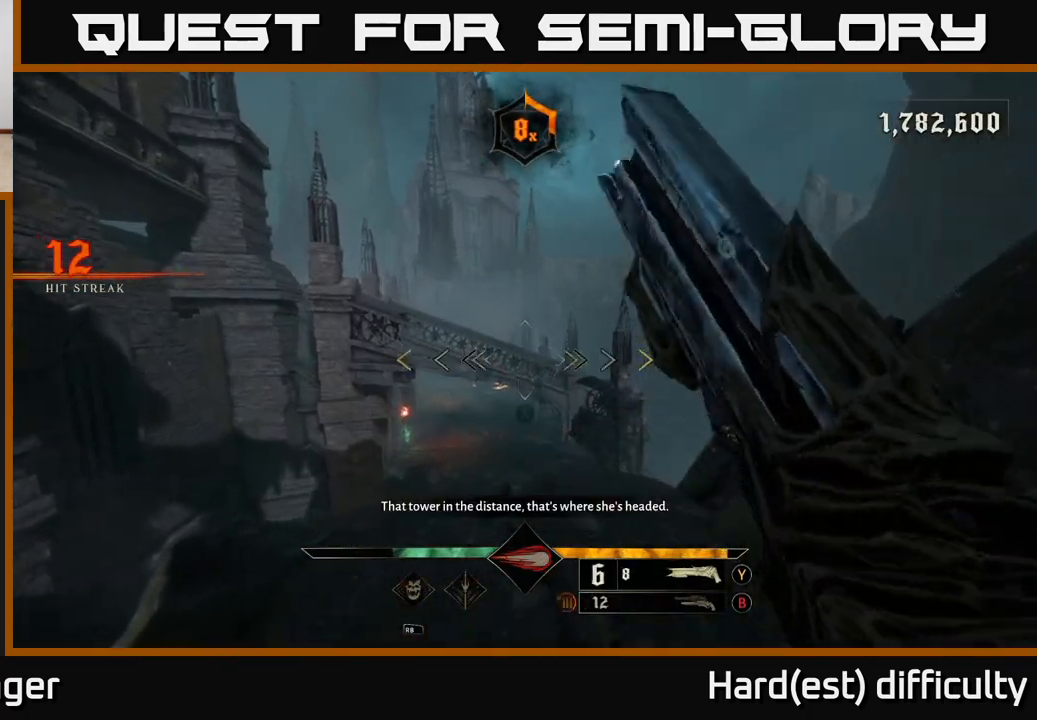
{"buttons": [], "left_stick": "up-right", "right_stick": "center", "events": [[217, "right_stick", "down-left"], [350, "left_stick", "up-right"], [367, "right_stick", "center"]]}
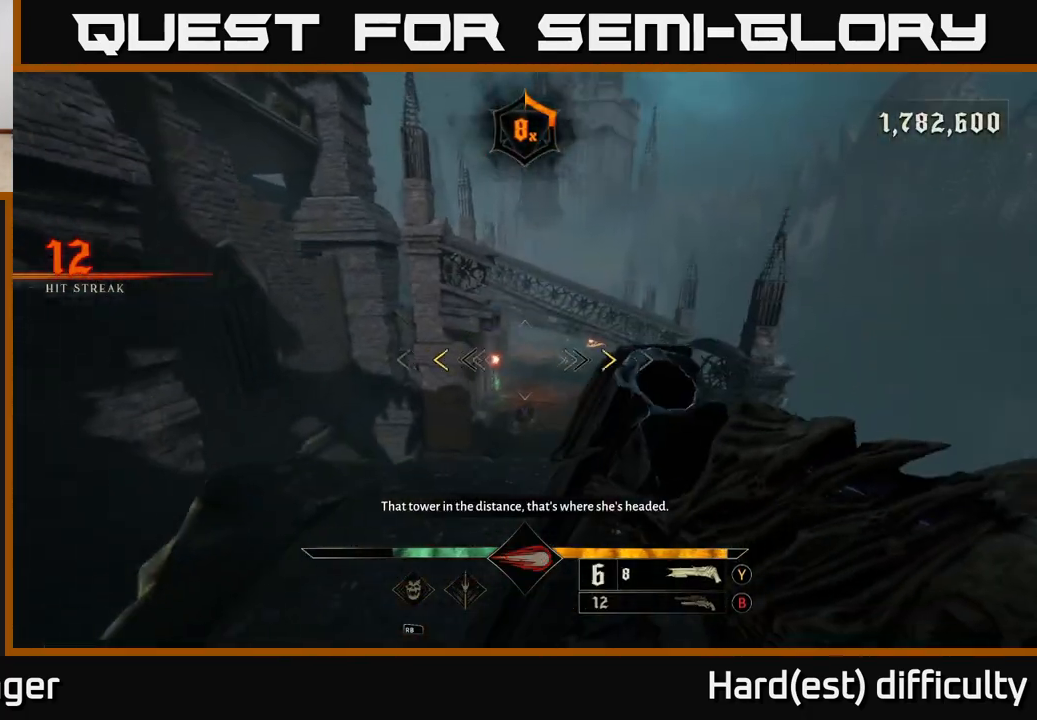
{"buttons": ["L2"], "left_stick": "up", "right_stick": "center", "events": [[17, "A", "down"], [67, "left_stick", "up"], [150, "A", "up"], [400, "A", "down"], [400, "L2", "down"], [400, "X", "down"], [483, "X", "up"], [500, "A", "up"]]}
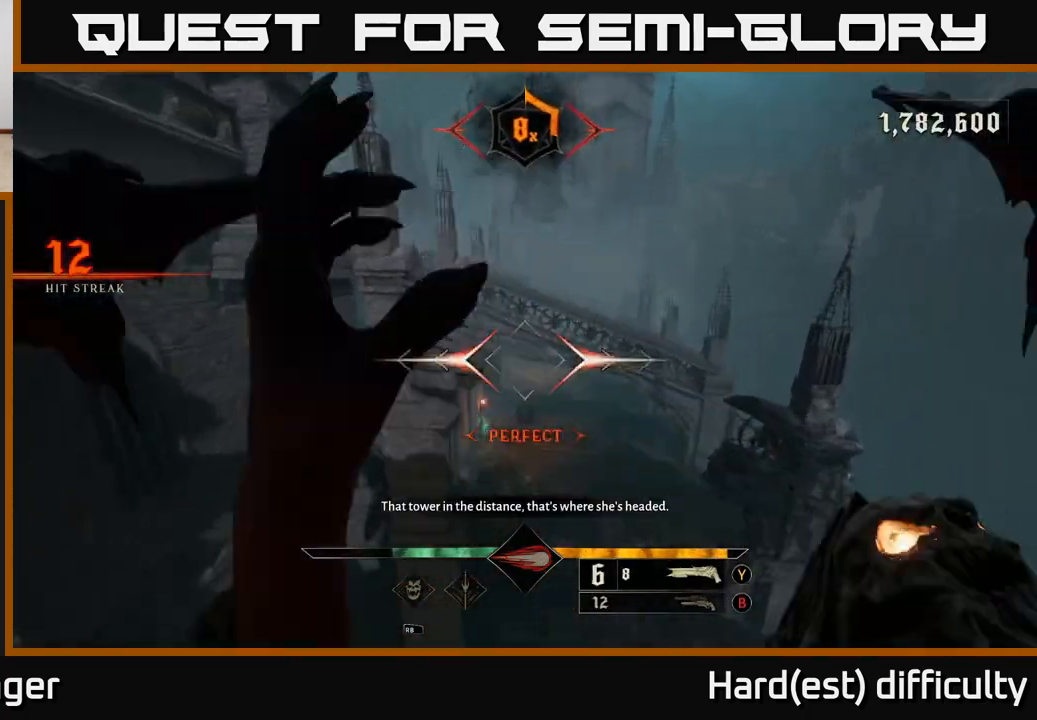
{"buttons": ["A"], "left_stick": "up", "right_stick": "center", "events": [[50, "L2", "up"], [333, "A", "down"]]}
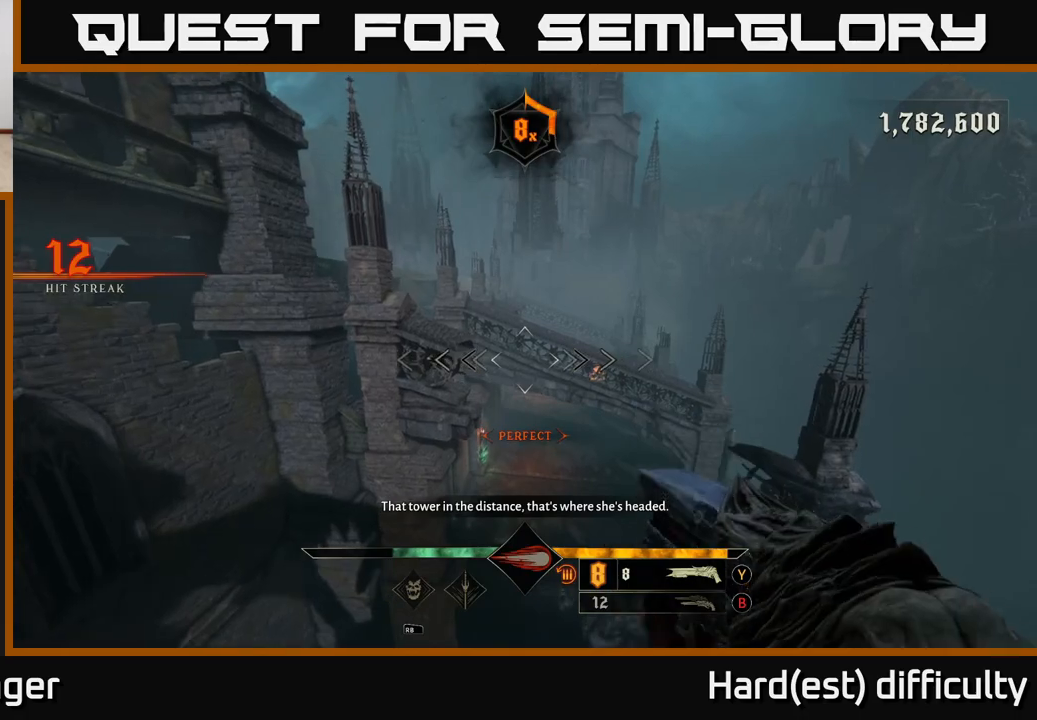
{"buttons": ["L2"], "left_stick": "down", "right_stick": "down", "events": [[50, "A", "up"], [233, "left_stick", "right"], [233, "right_stick", "down"], [283, "left_stick", "down"], [450, "L2", "down"]]}
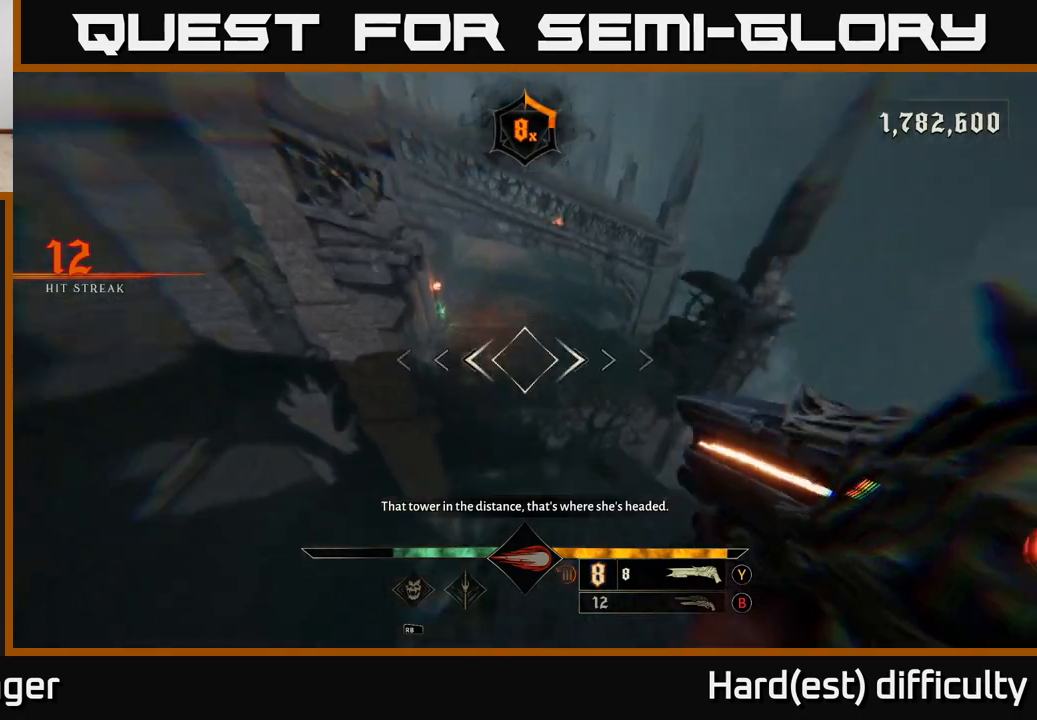
{"buttons": [], "left_stick": "down", "right_stick": "up", "events": [[100, "L2", "up"], [250, "right_stick", "center"], [500, "right_stick", "up"]]}
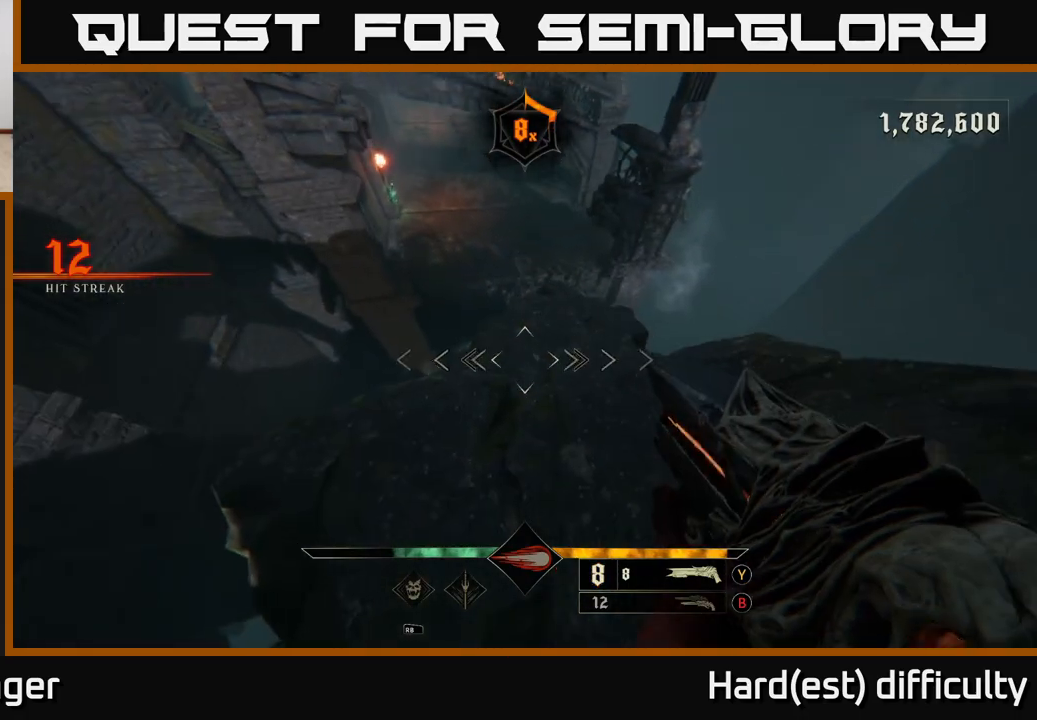
{"buttons": [], "left_stick": "up", "right_stick": "center", "events": [[50, "left_stick", "right"], [150, "left_stick", "up"], [483, "right_stick", "center"]]}
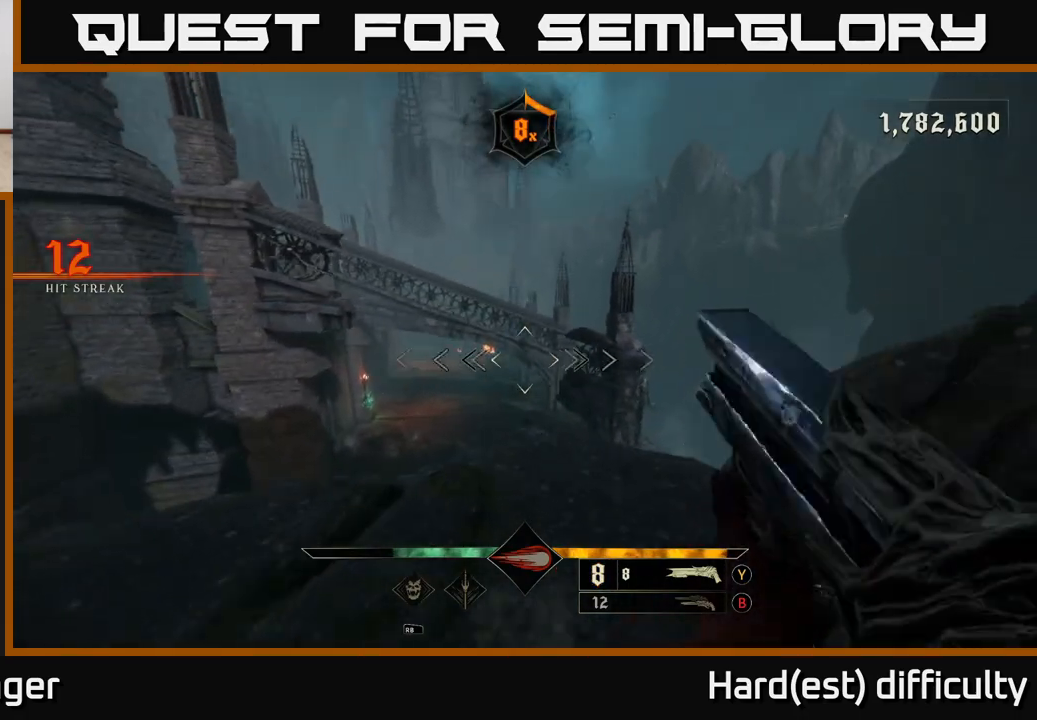
{"buttons": ["A"], "left_stick": "up", "right_stick": "center", "events": [[350, "A", "down"], [367, "L2", "down"], [500, "L2", "up"]]}
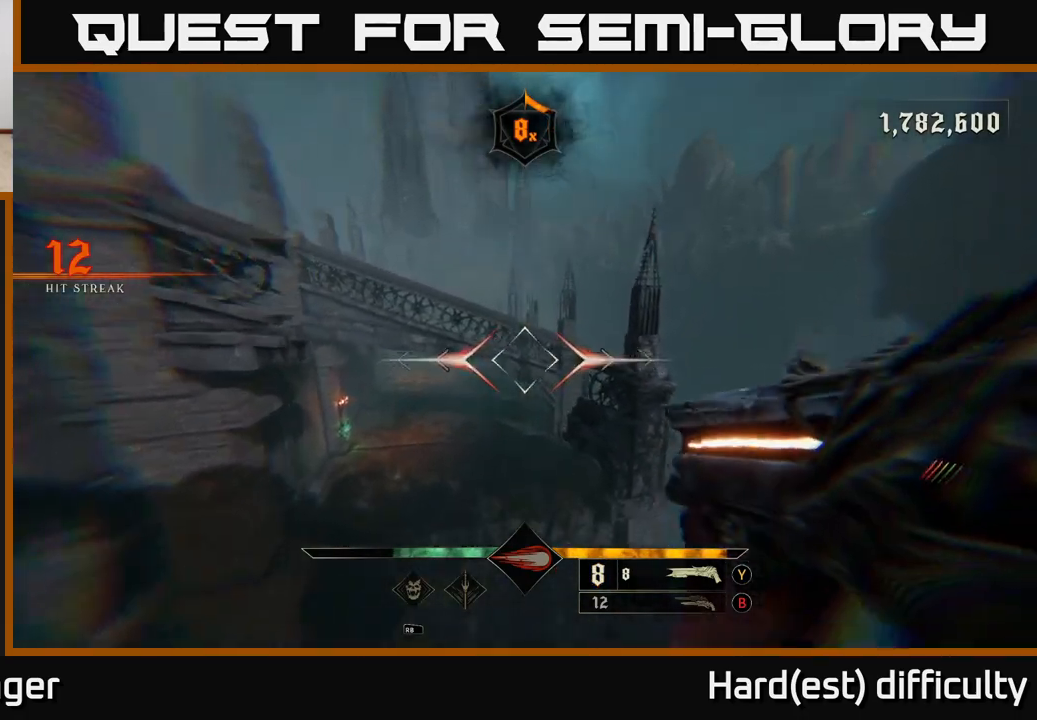
{"buttons": [], "left_stick": "up-left", "right_stick": "center", "events": [[33, "A", "up"], [233, "left_stick", "up-left"]]}
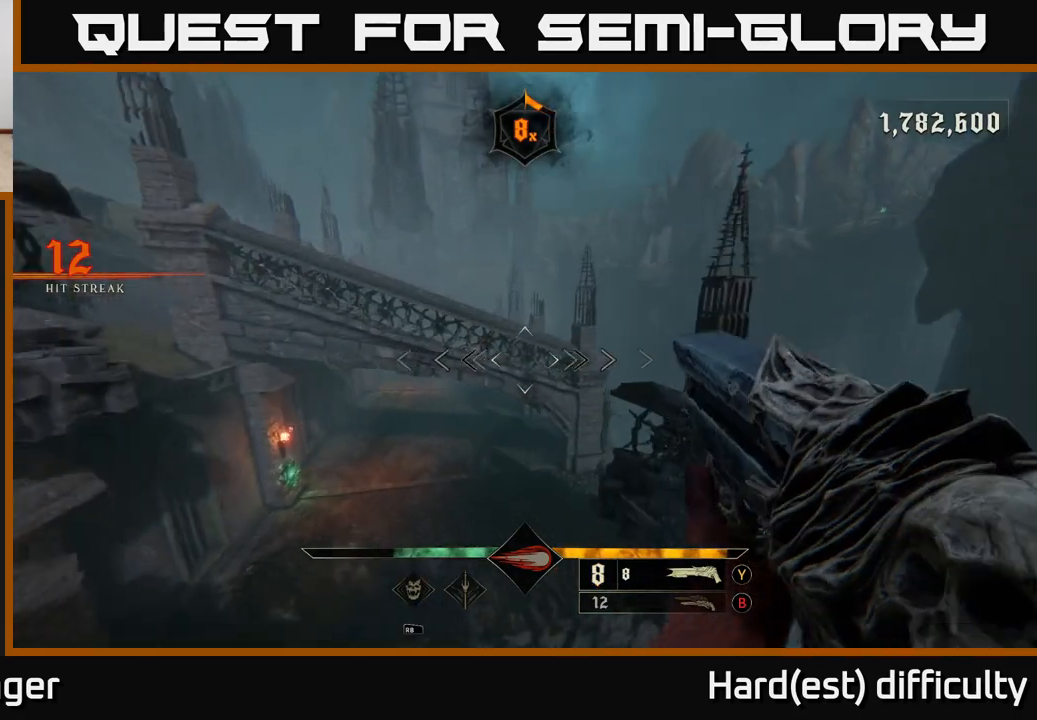
{"buttons": ["A"], "left_stick": "up-left", "right_stick": "center", "events": [[383, "A", "down"], [383, "L2", "down"], [500, "L2", "up"]]}
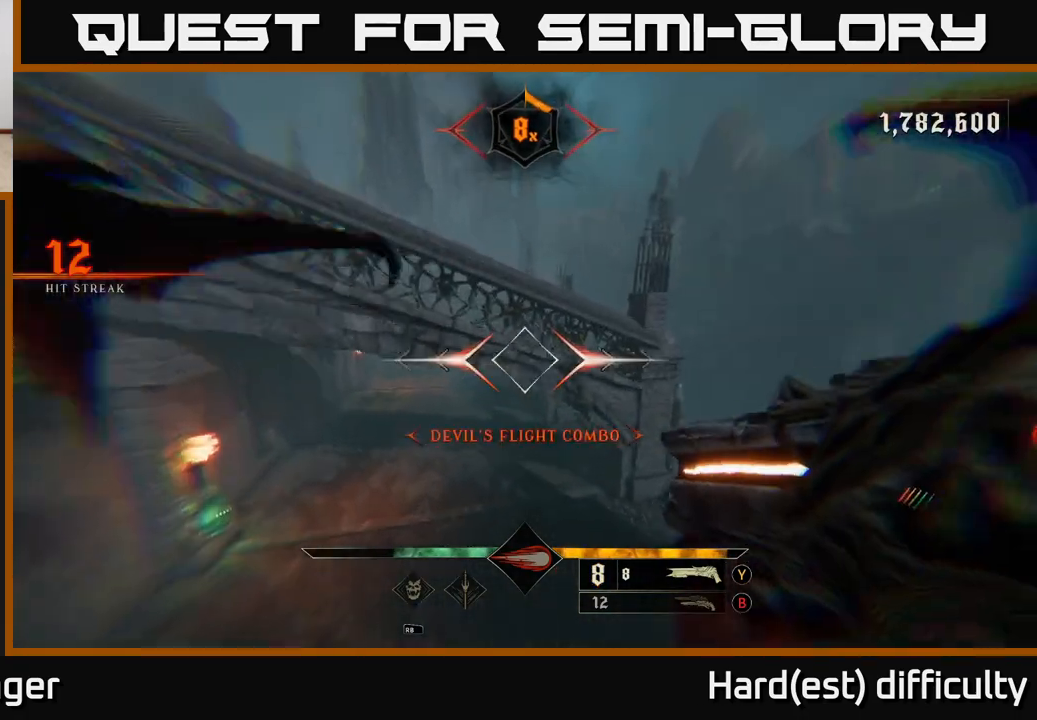
{"buttons": [], "left_stick": "up-left", "right_stick": "down-left", "events": [[17, "A", "up"], [383, "right_stick", "down-left"]]}
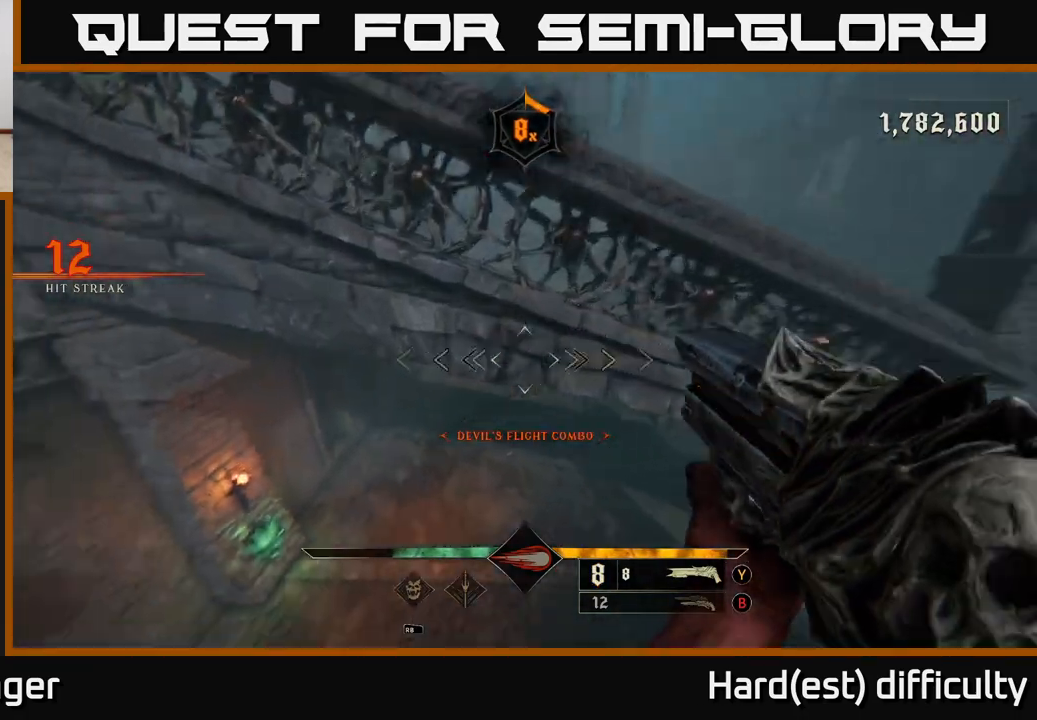
{"buttons": [], "left_stick": "up", "right_stick": "center", "events": [[33, "right_stick", "center"], [367, "left_stick", "up"], [383, "right_stick", "up-right"], [483, "right_stick", "center"]]}
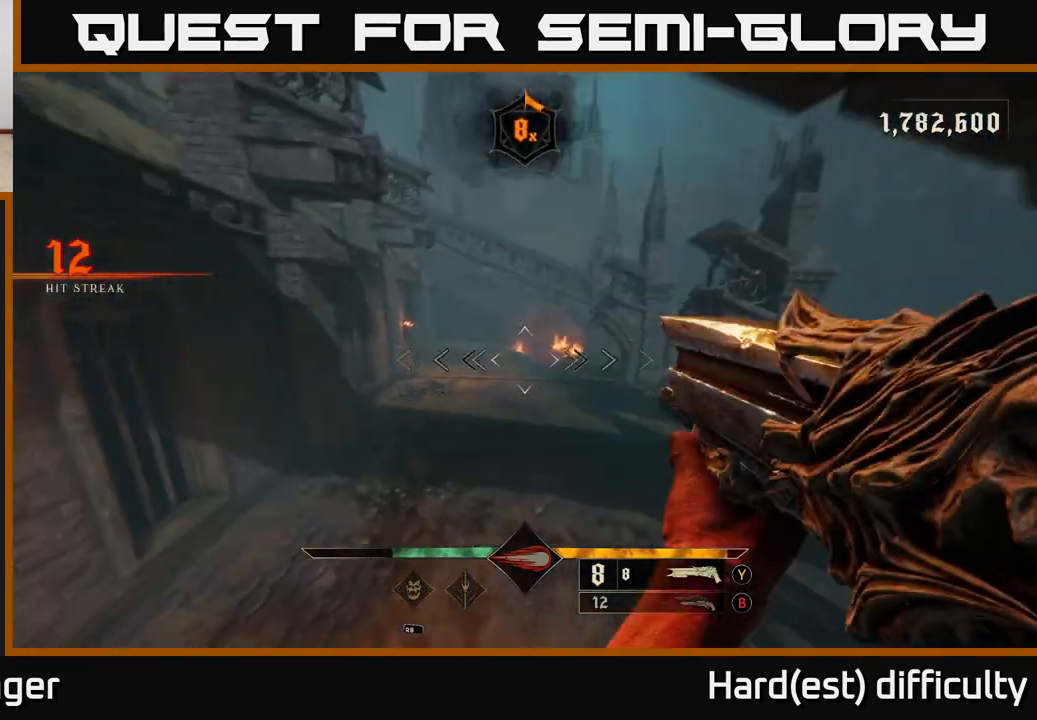
{"buttons": [], "left_stick": "up", "right_stick": "center", "events": [[350, "A", "down"], [350, "L2", "down"], [433, "L2", "up"], [450, "A", "up"]]}
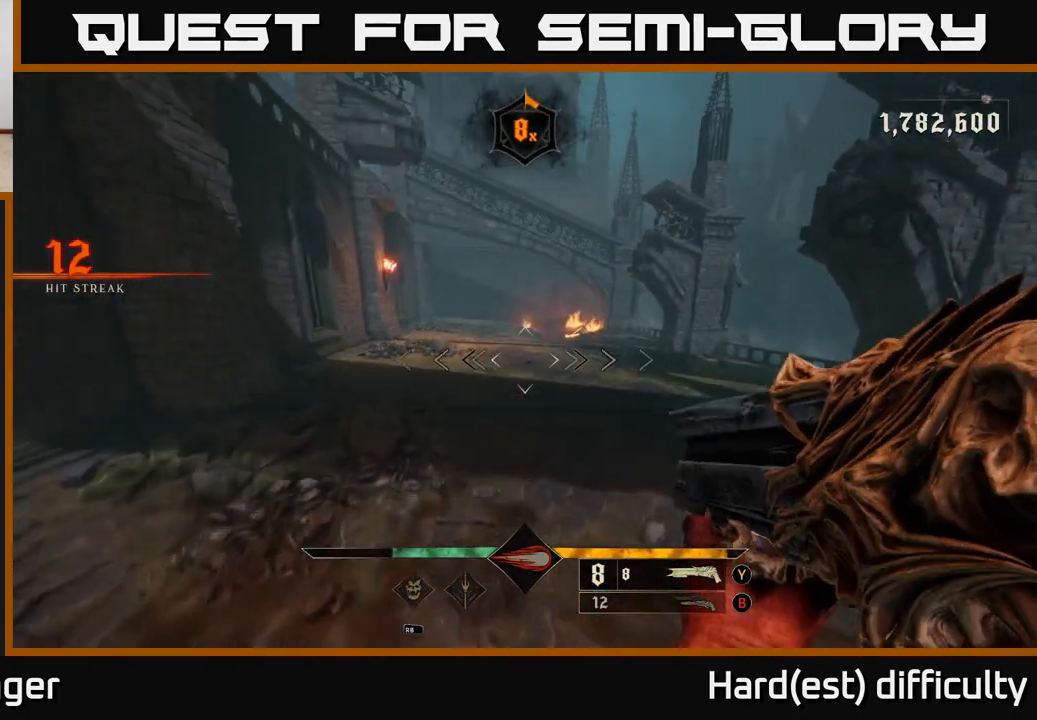
{"buttons": [], "left_stick": "up", "right_stick": "center", "events": [[317, "L2", "down"], [333, "A", "down"], [433, "L2", "up"], [450, "A", "up"]]}